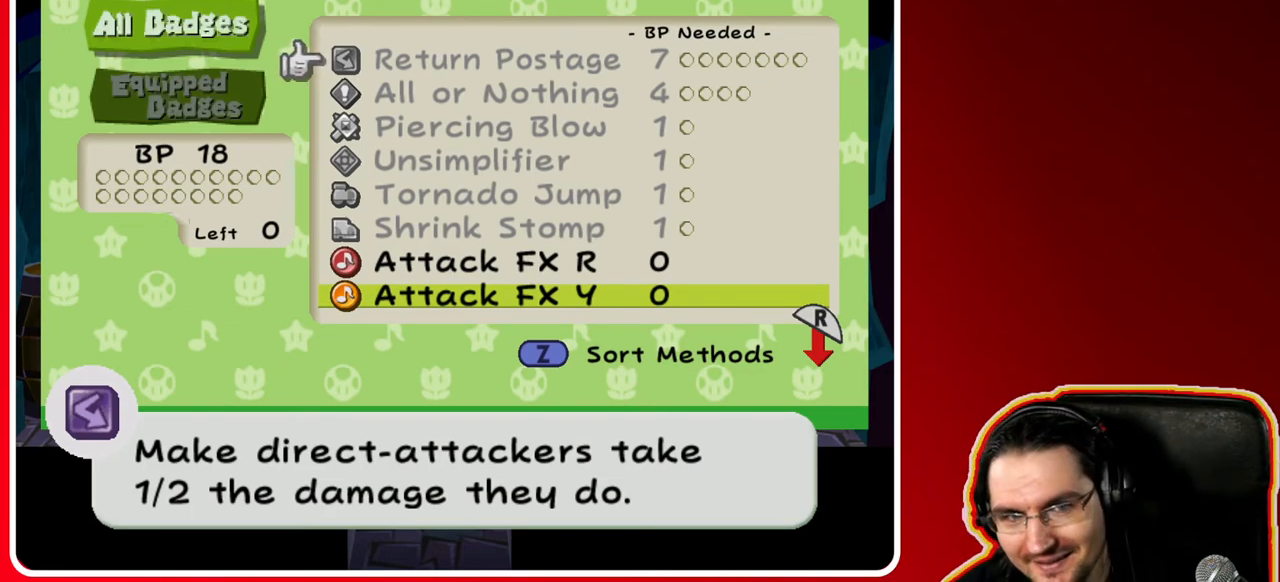
Gameplay with a controller (Nintendo layout); each line is a JSON object with the inputs held at the frame after it. "events" lists button and stick changes between this image and that frame as [ms after this image, input, new state], when the widget could be followed in between. Not read: L3 R3.
{"buttons": [], "left_stick": "center", "right_stick": "center", "events": [[83, "left_stick", "down"], [233, "left_stick", "center"], [283, "left_stick", "down"], [467, "left_stick", "center"]]}
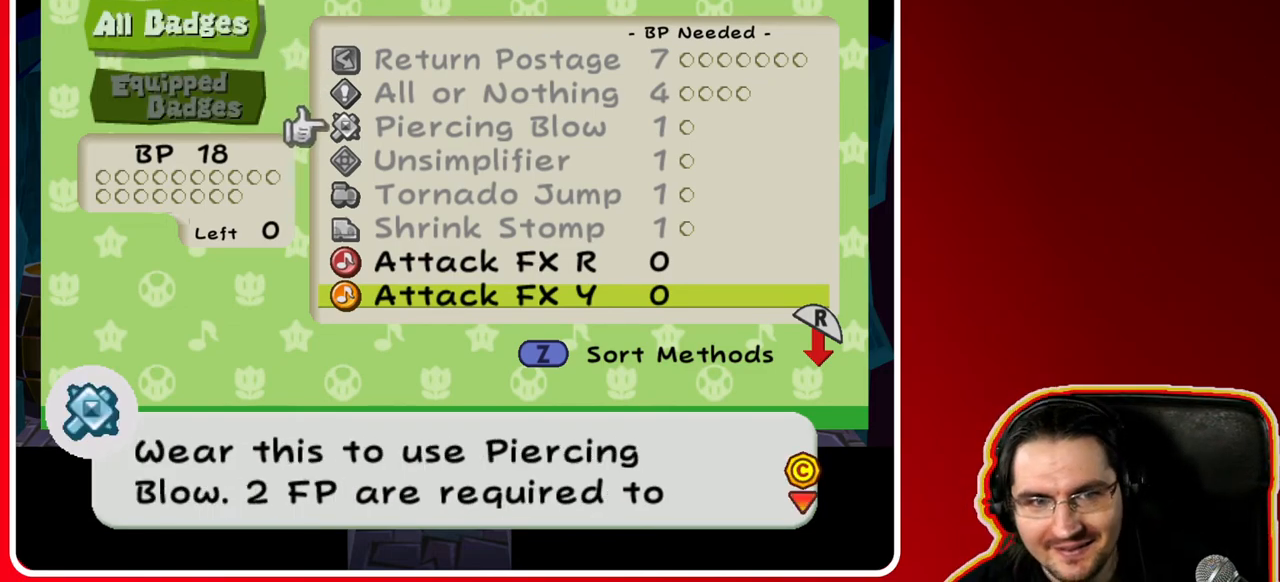
{"buttons": [], "left_stick": "center", "right_stick": "center", "events": [[17, "left_stick", "down"], [200, "left_stick", "center"]]}
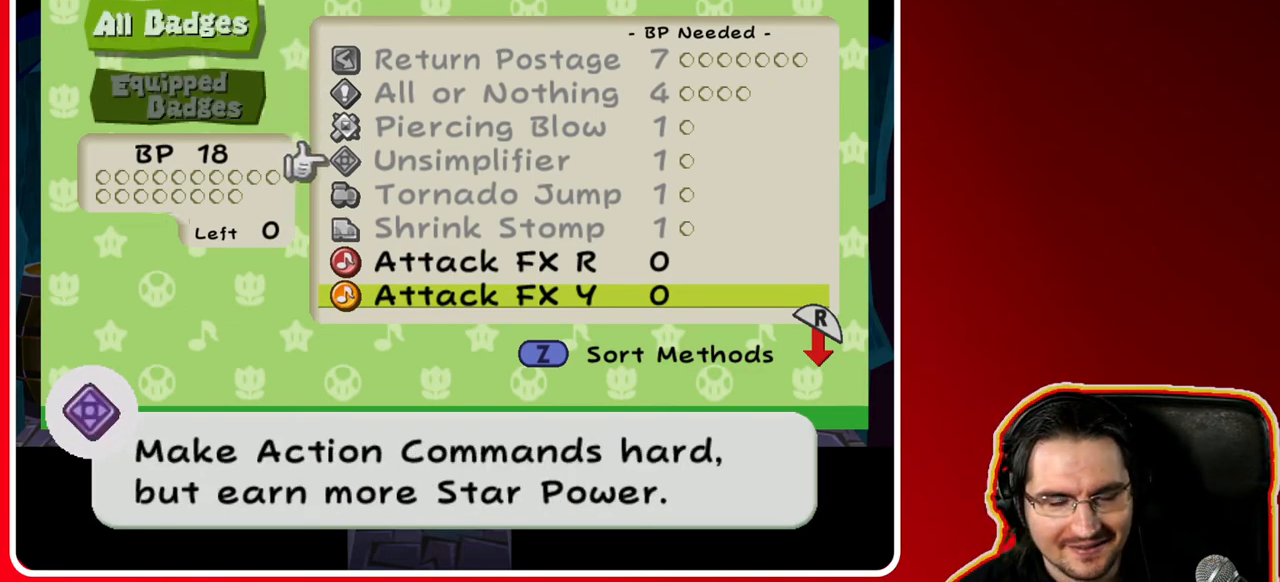
{"buttons": [], "left_stick": "down", "right_stick": "center", "events": [[17, "left_stick", "down"], [167, "left_stick", "center"], [233, "left_stick", "down"]]}
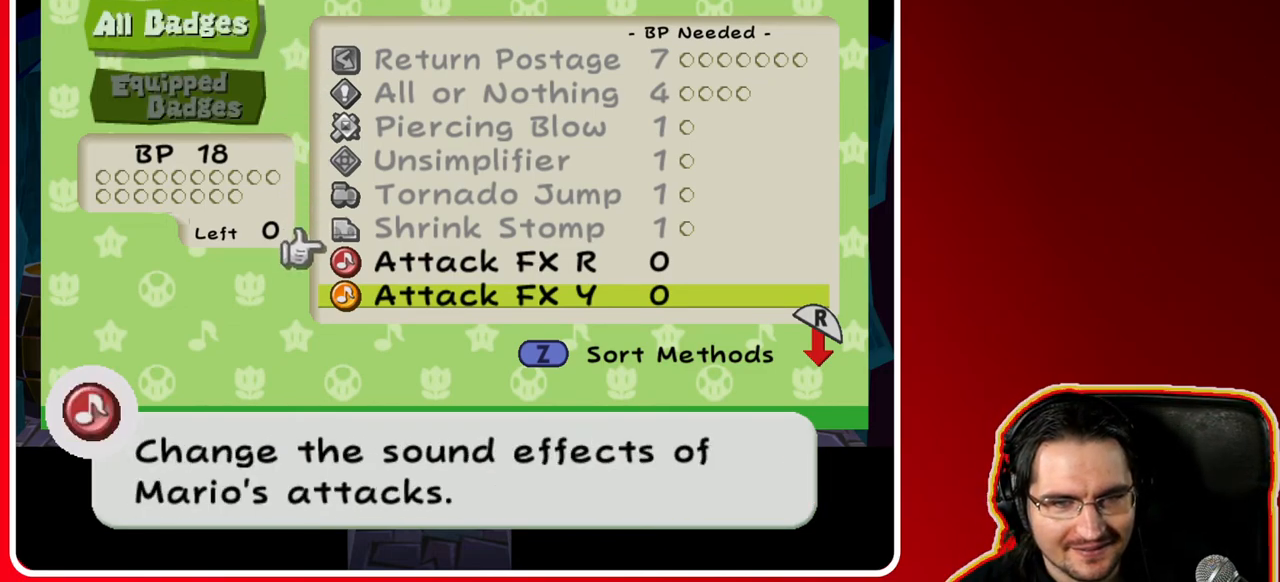
{"buttons": [], "left_stick": "down", "right_stick": "center", "events": [[100, "left_stick", "center"], [150, "left_stick", "down"], [283, "left_stick", "center"], [367, "left_stick", "down"]]}
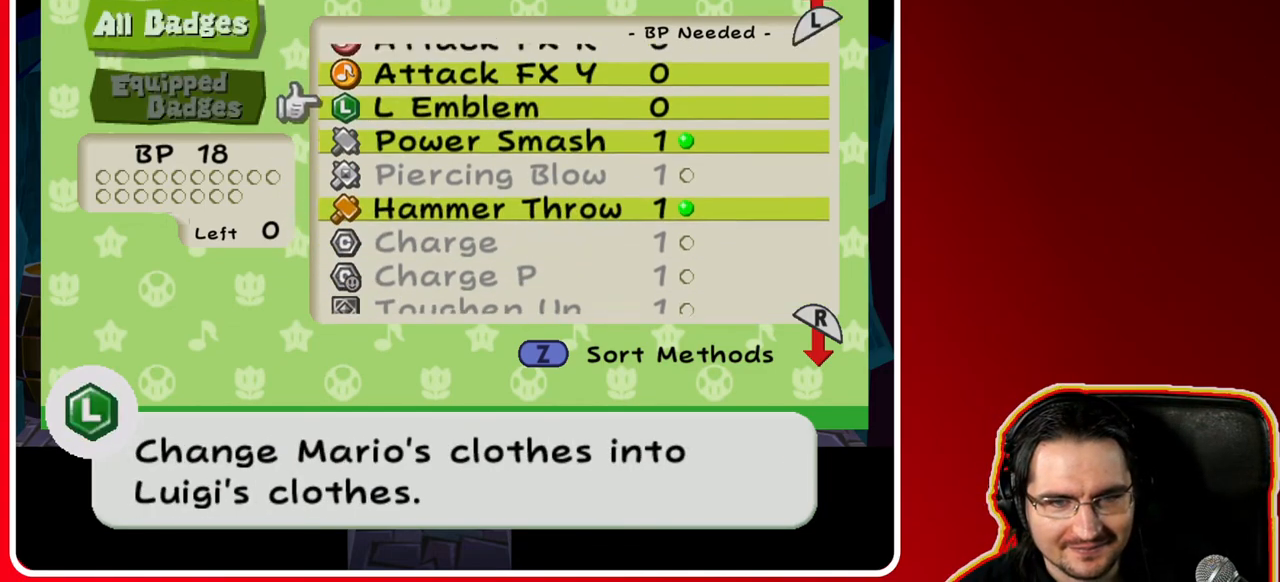
{"buttons": [], "left_stick": "center", "right_stick": "center", "events": [[33, "left_stick", "center"], [233, "left_stick", "down"], [417, "left_stick", "center"]]}
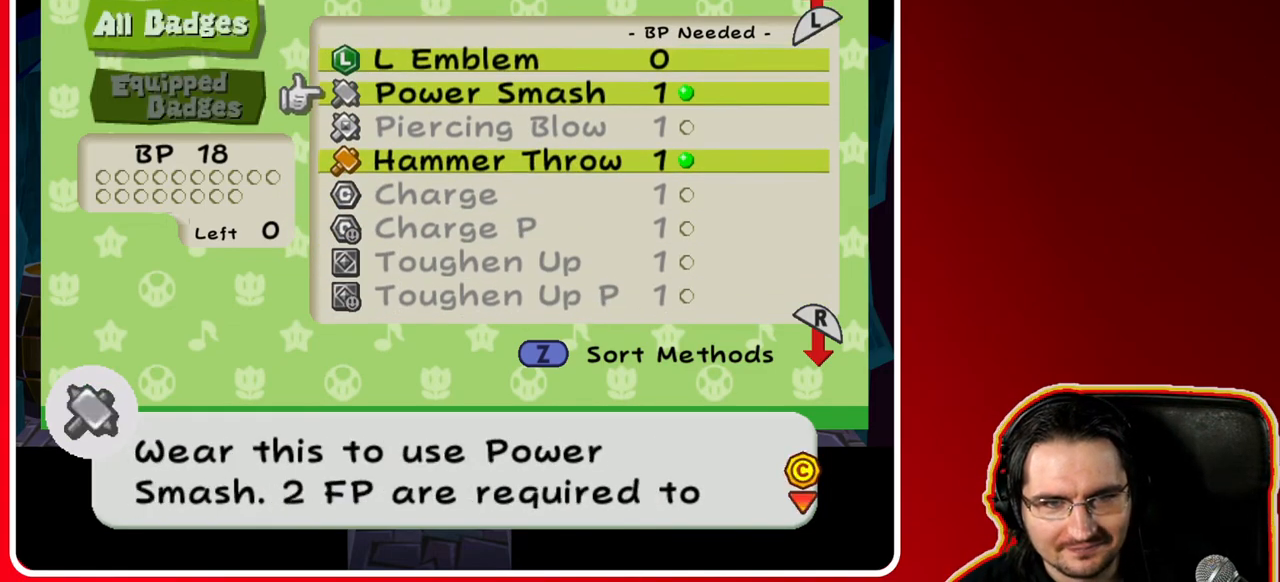
{"buttons": [], "left_stick": "down", "right_stick": "center", "events": [[33, "left_stick", "down"], [217, "left_stick", "center"], [300, "left_stick", "down"], [450, "left_stick", "center"], [500, "left_stick", "down"]]}
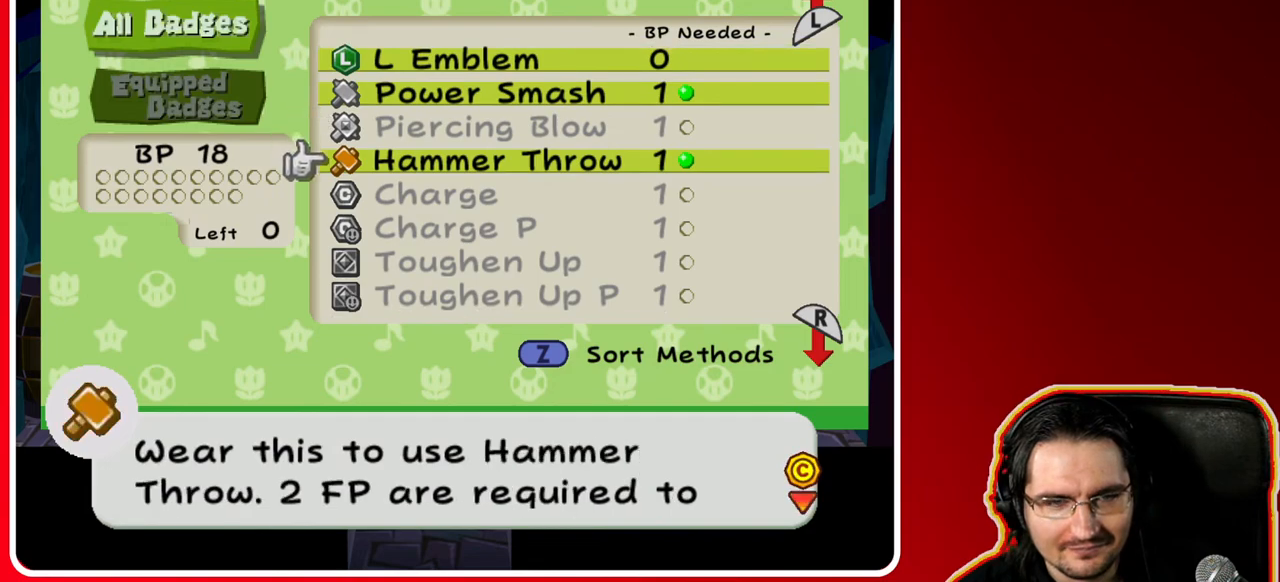
{"buttons": [], "left_stick": "down", "right_stick": "center", "events": [[150, "left_stick", "center"], [217, "left_stick", "down"], [367, "left_stick", "center"], [417, "left_stick", "down"]]}
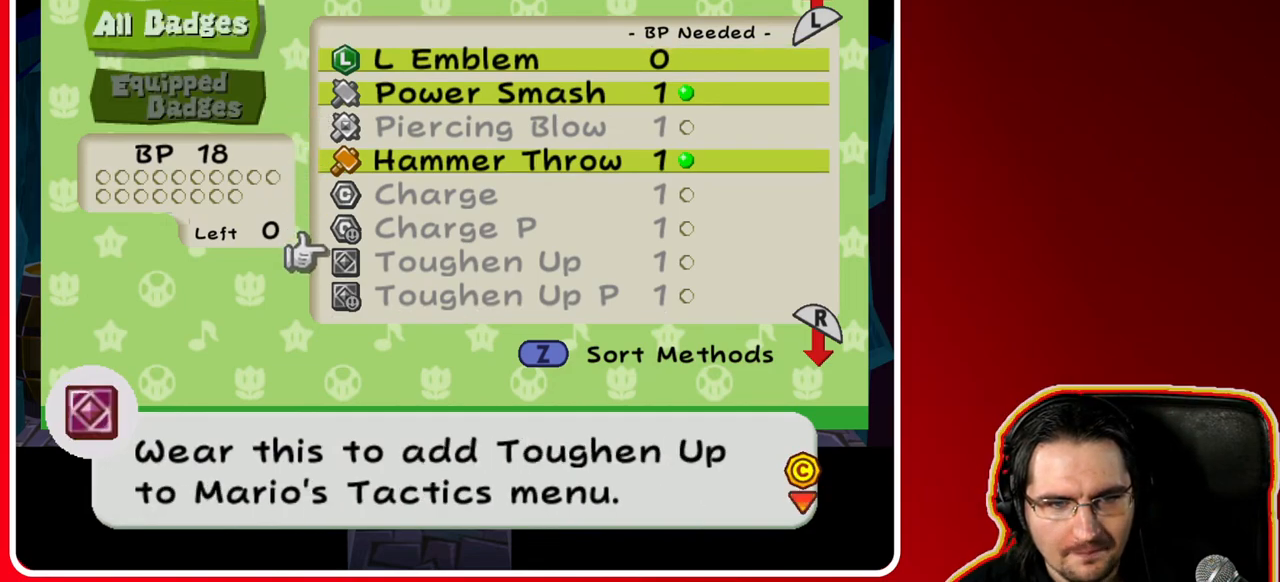
{"buttons": [], "left_stick": "center", "right_stick": "center", "events": [[83, "left_stick", "center"], [133, "left_stick", "down"], [500, "left_stick", "center"]]}
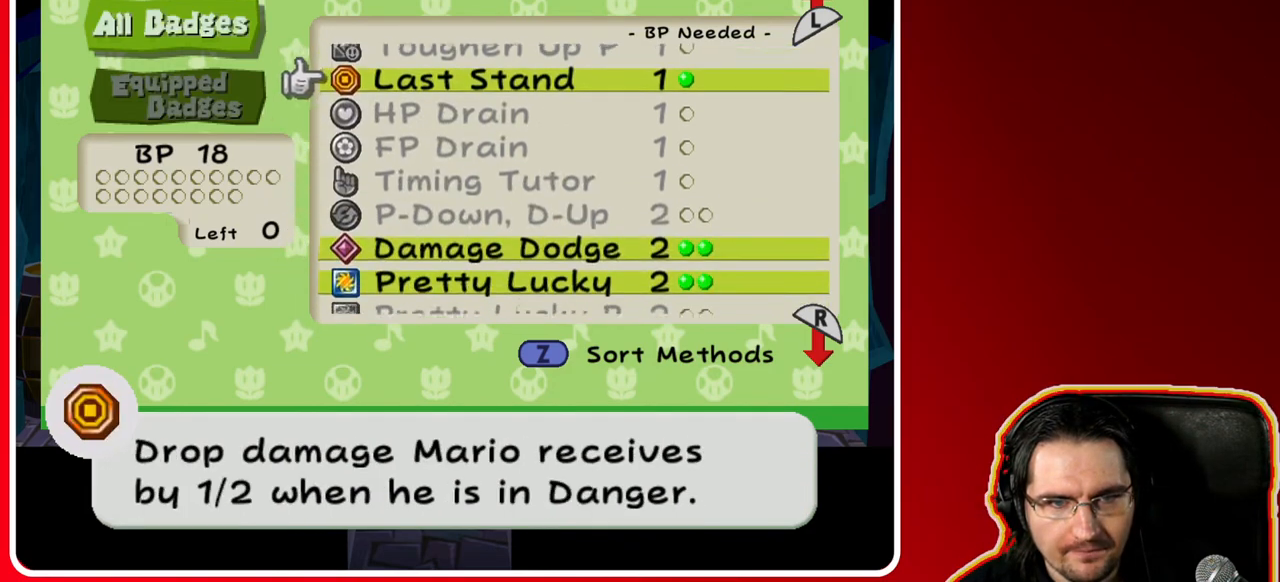
{"buttons": [], "left_stick": "center", "right_stick": "center", "events": [[133, "left_stick", "down"], [350, "left_stick", "center"]]}
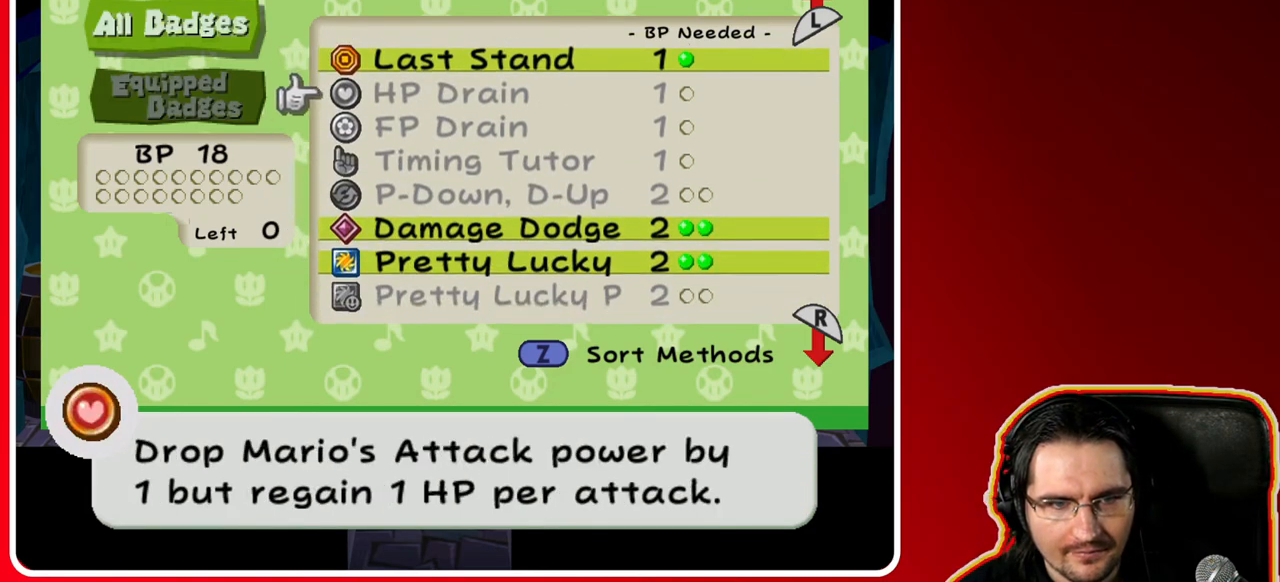
{"buttons": [], "left_stick": "center", "right_stick": "center", "events": []}
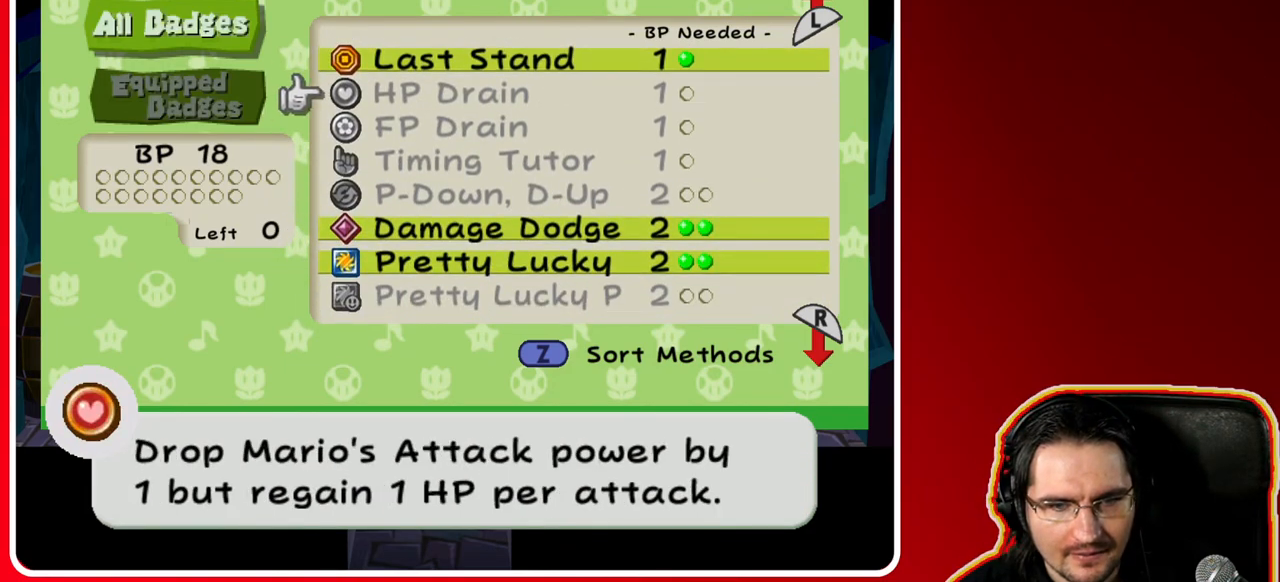
{"buttons": [], "left_stick": "center", "right_stick": "center", "events": []}
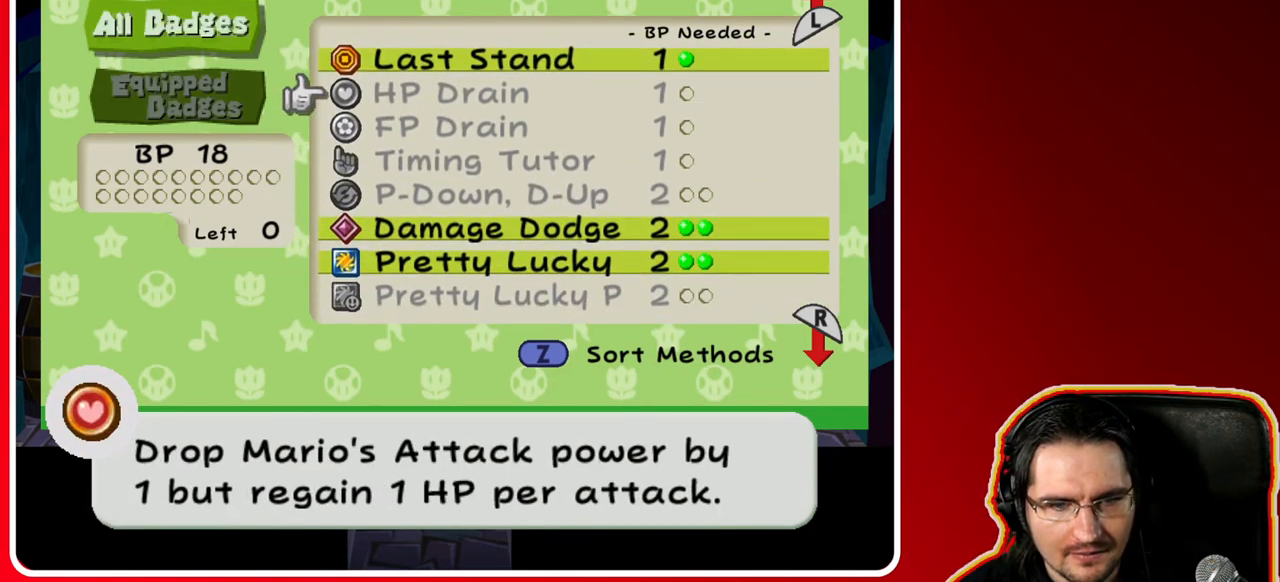
{"buttons": [], "left_stick": "center", "right_stick": "center", "events": []}
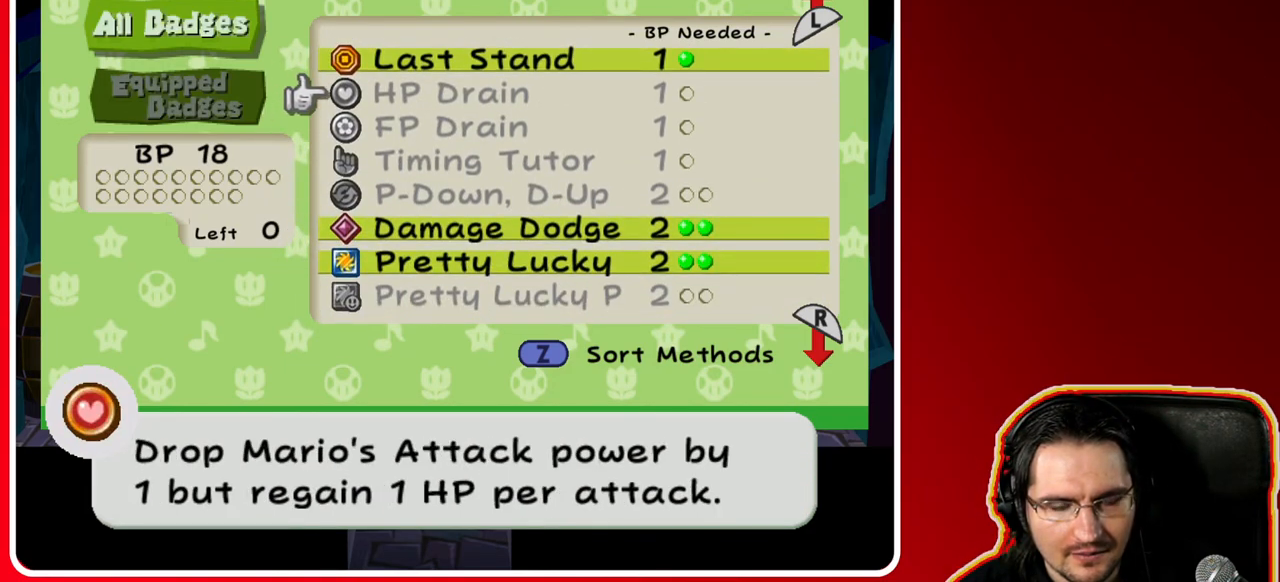
{"buttons": [], "left_stick": "center", "right_stick": "center", "events": []}
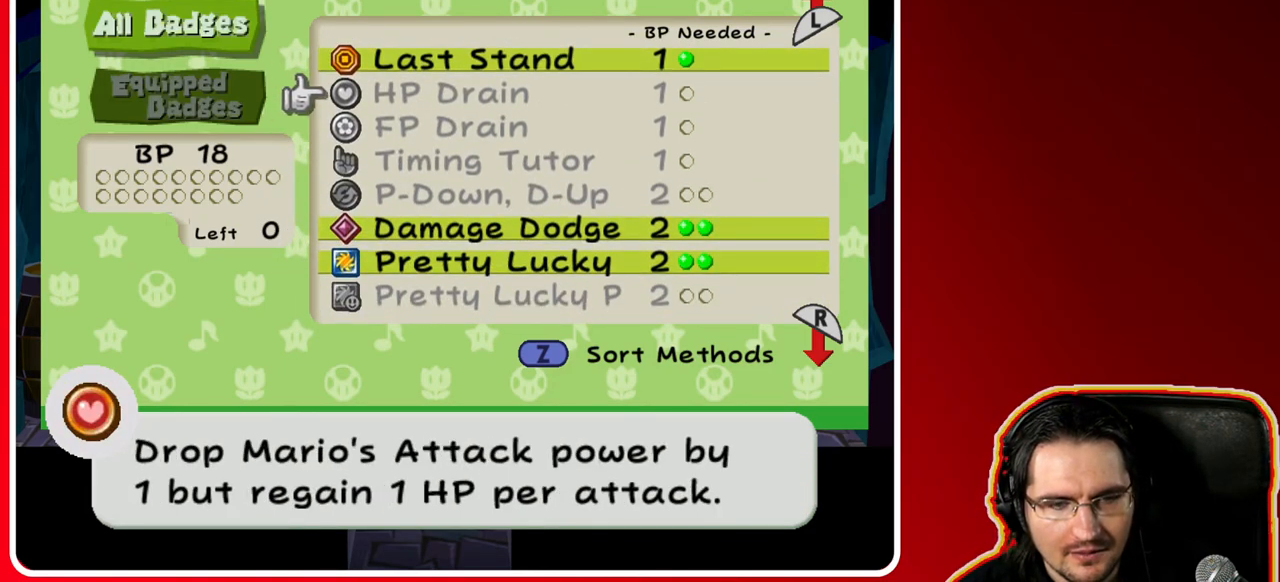
{"buttons": [], "left_stick": "down", "right_stick": "center", "events": [[417, "left_stick", "down"]]}
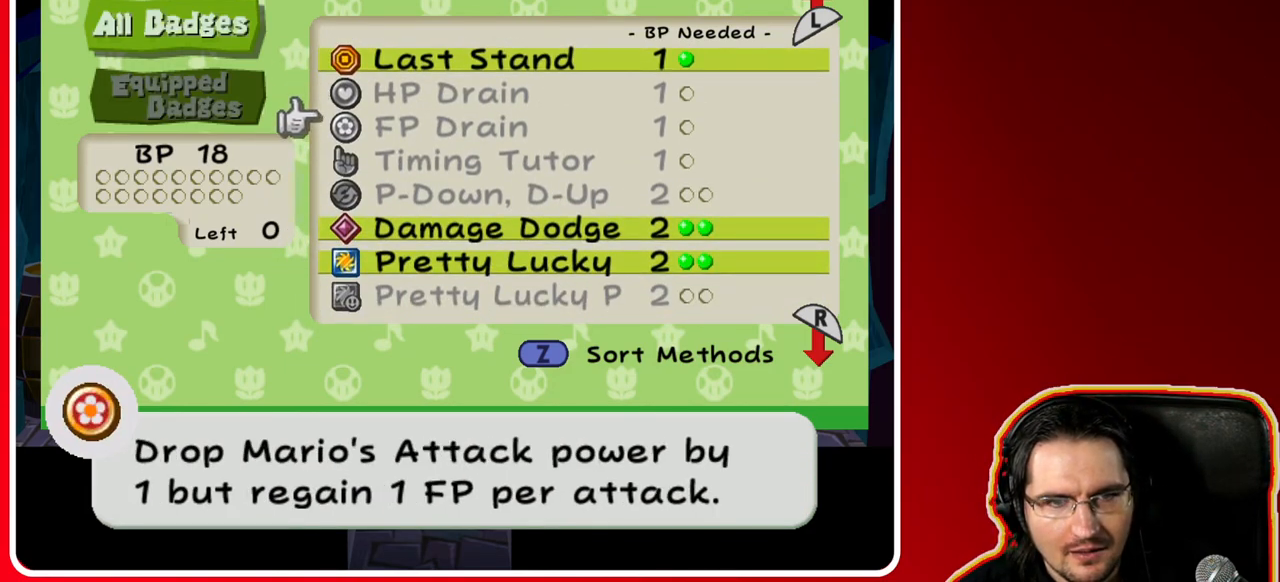
{"buttons": [], "left_stick": "down", "right_stick": "center", "events": [[100, "left_stick", "center"], [183, "left_stick", "down"], [317, "left_stick", "center"], [383, "left_stick", "down"]]}
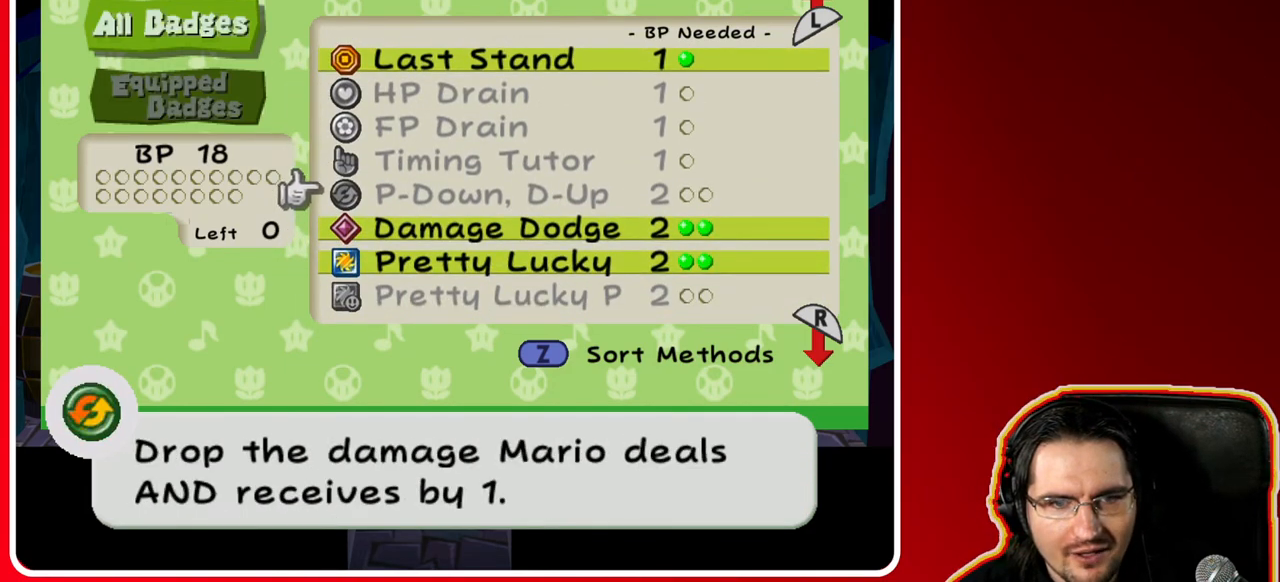
{"buttons": [], "left_stick": "down", "right_stick": "center", "events": [[50, "left_stick", "center"], [117, "left_stick", "down"], [450, "left_stick", "center"], [500, "left_stick", "down"]]}
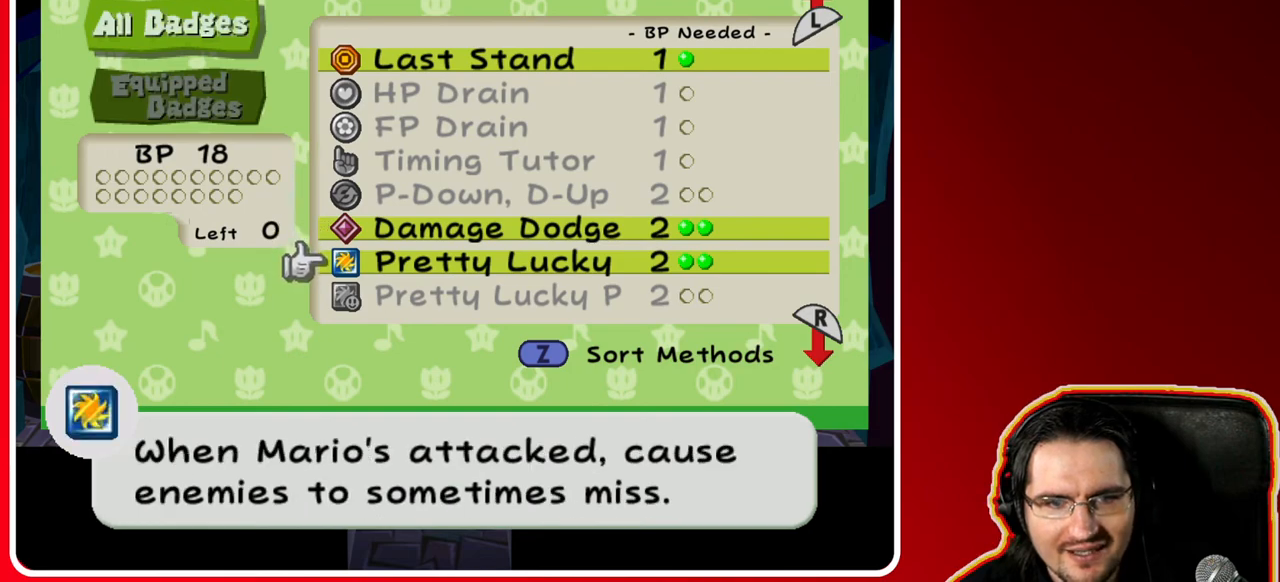
{"buttons": [], "left_stick": "center", "right_stick": "center", "events": [[167, "left_stick", "center"], [317, "left_stick", "down"], [467, "left_stick", "center"]]}
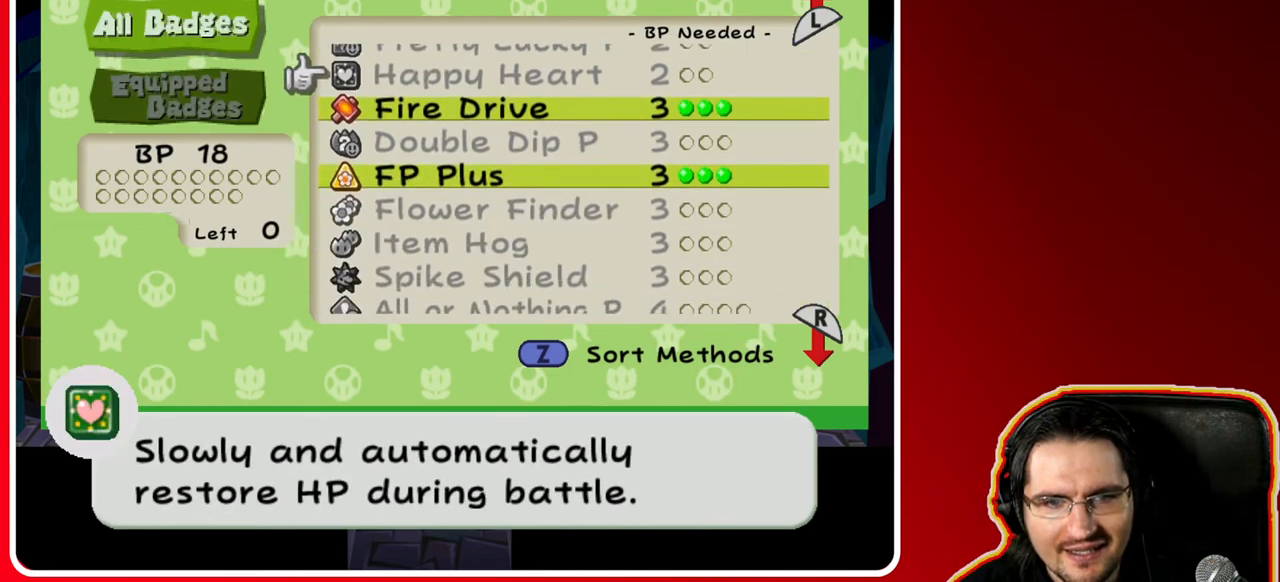
{"buttons": [], "left_stick": "center", "right_stick": "center", "events": [[233, "left_stick", "down"], [367, "left_stick", "center"]]}
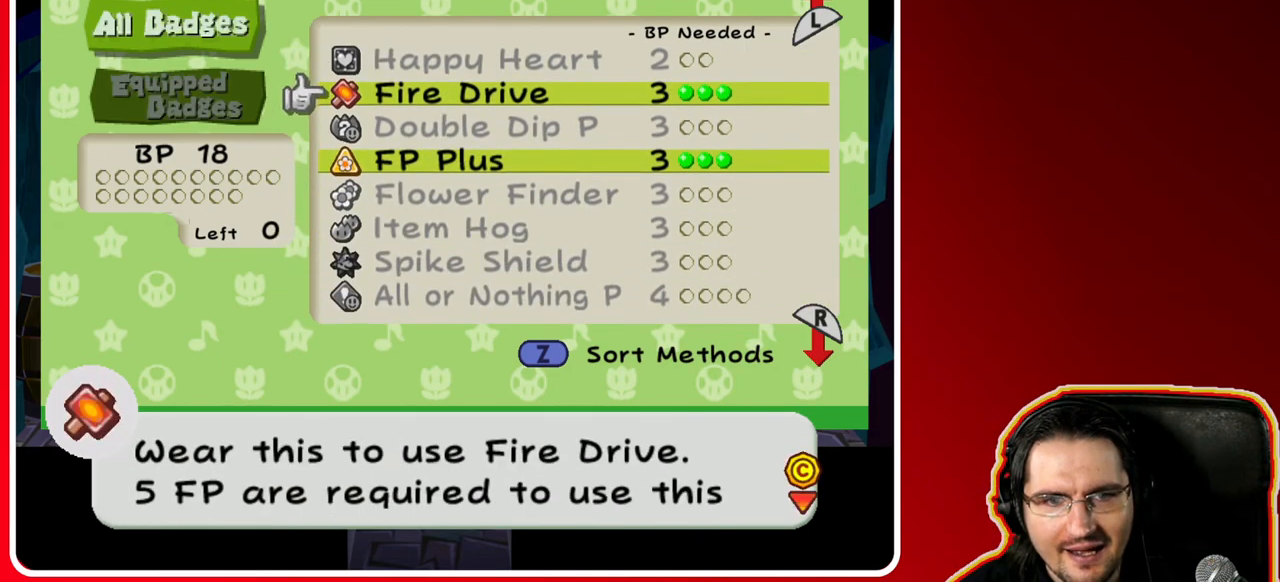
{"buttons": [], "left_stick": "center", "right_stick": "center", "events": [[17, "left_stick", "down"], [167, "left_stick", "center"], [317, "left_stick", "down"], [450, "left_stick", "center"]]}